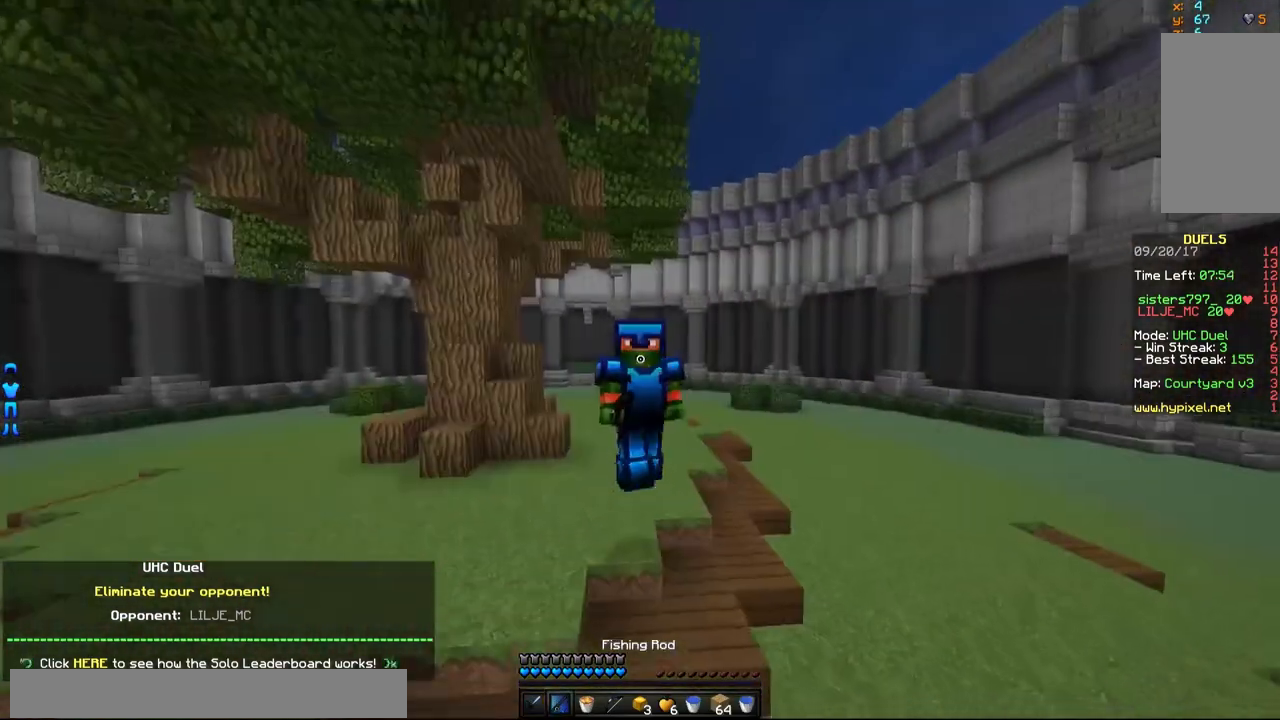
Gameplay with keyboard and mouse; each line is a JSON object with the keys and mouse buttons held at the frame after it. "events" lists presses ("down") and releases ("up") of "a", "d", "s", "w", "mouse_left" and "mouse_right" between this image and that frame as [ms after this image, input, new state], when the widget could be followed in between. "mouse_left", "mouse_right" = the "left", "right" buttons of the "mouse" list. No other keys are recorded. Fast repeated clicks can show as one long hold. Mouse movement is not recorded.
{"keys": ["w"], "mouse": [], "events": [[200, "a", "up"]]}
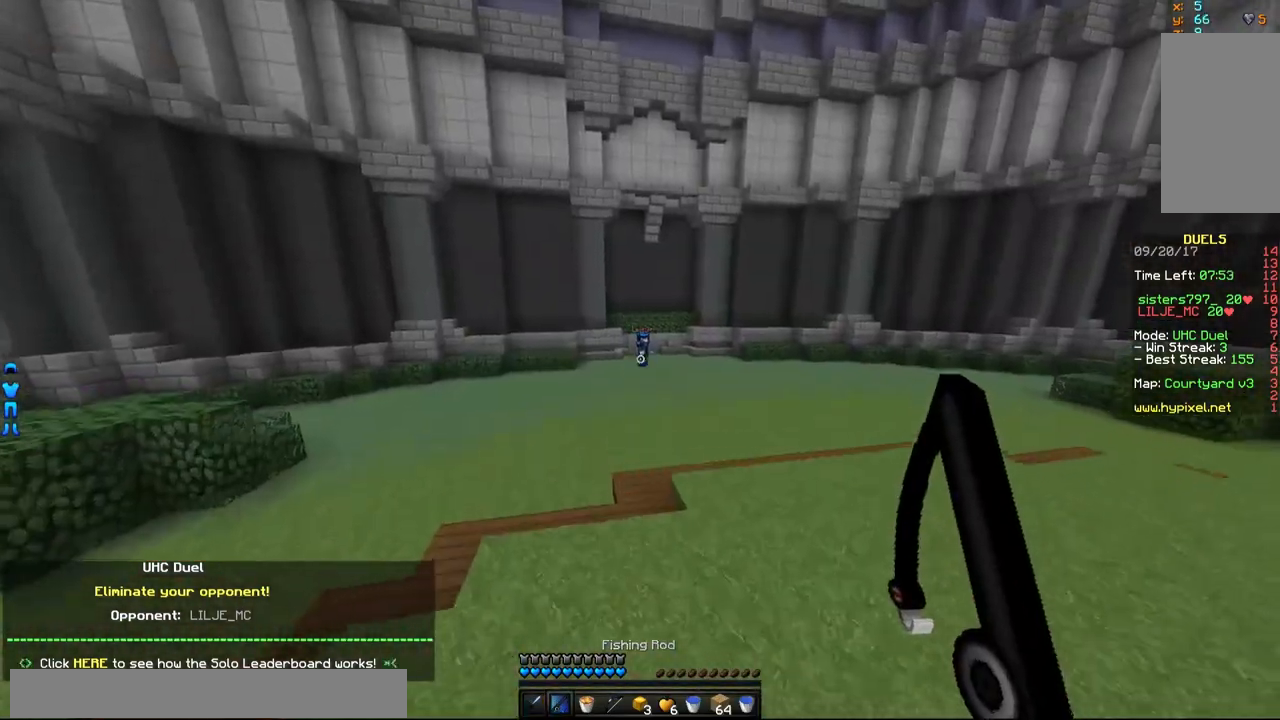
{"keys": ["w"], "mouse": [], "events": []}
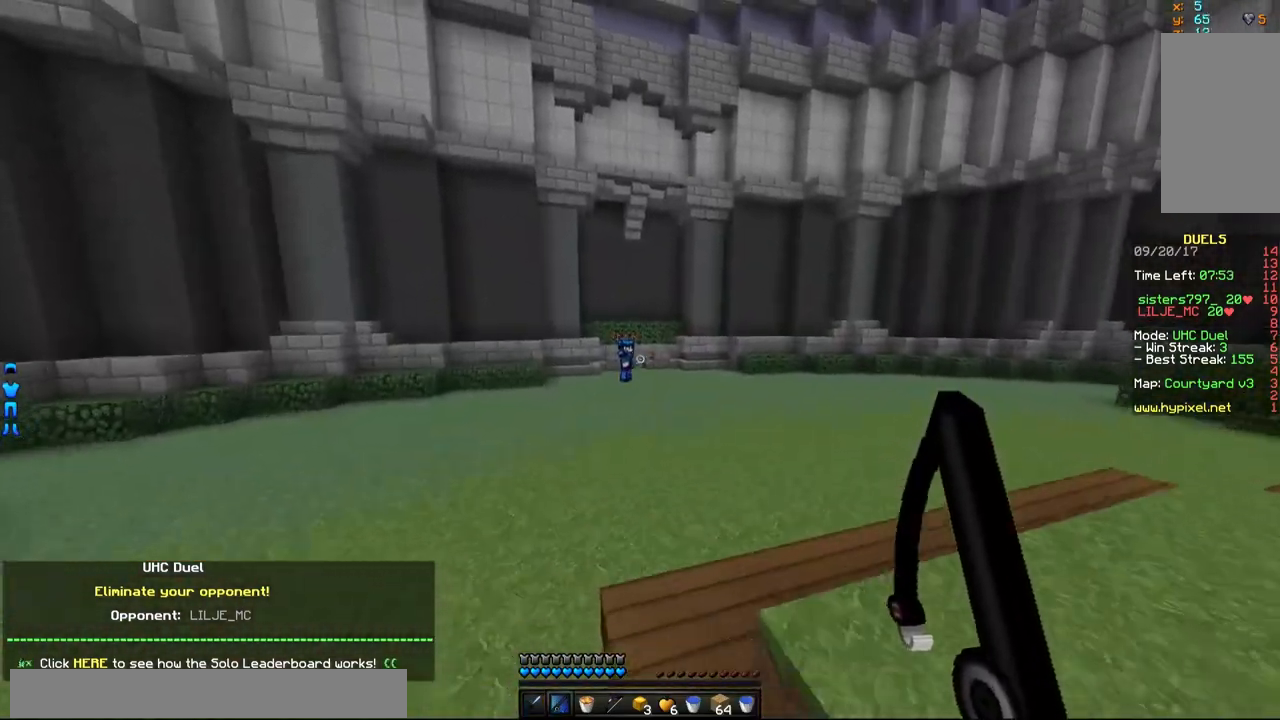
{"keys": ["w"], "mouse": ["right"], "events": [[450, "mouse_right", "down"]]}
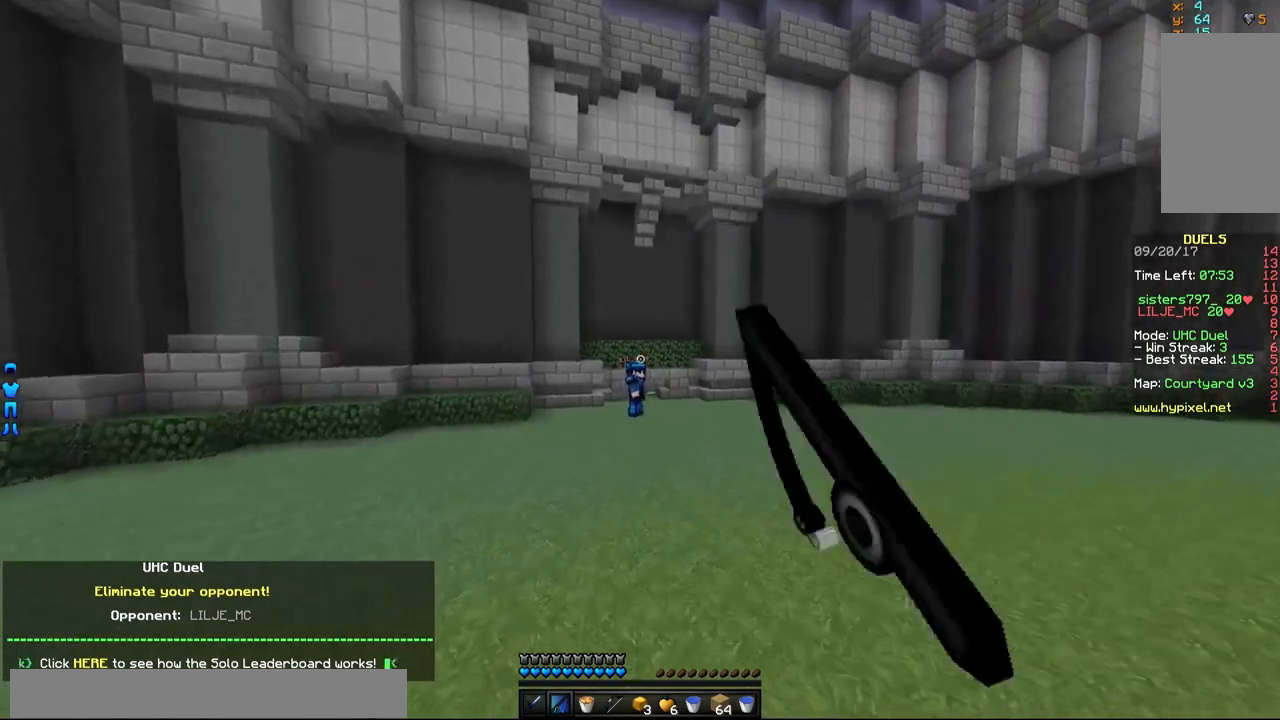
{"keys": ["w"], "mouse": [], "events": [[50, "mouse_right", "up"]]}
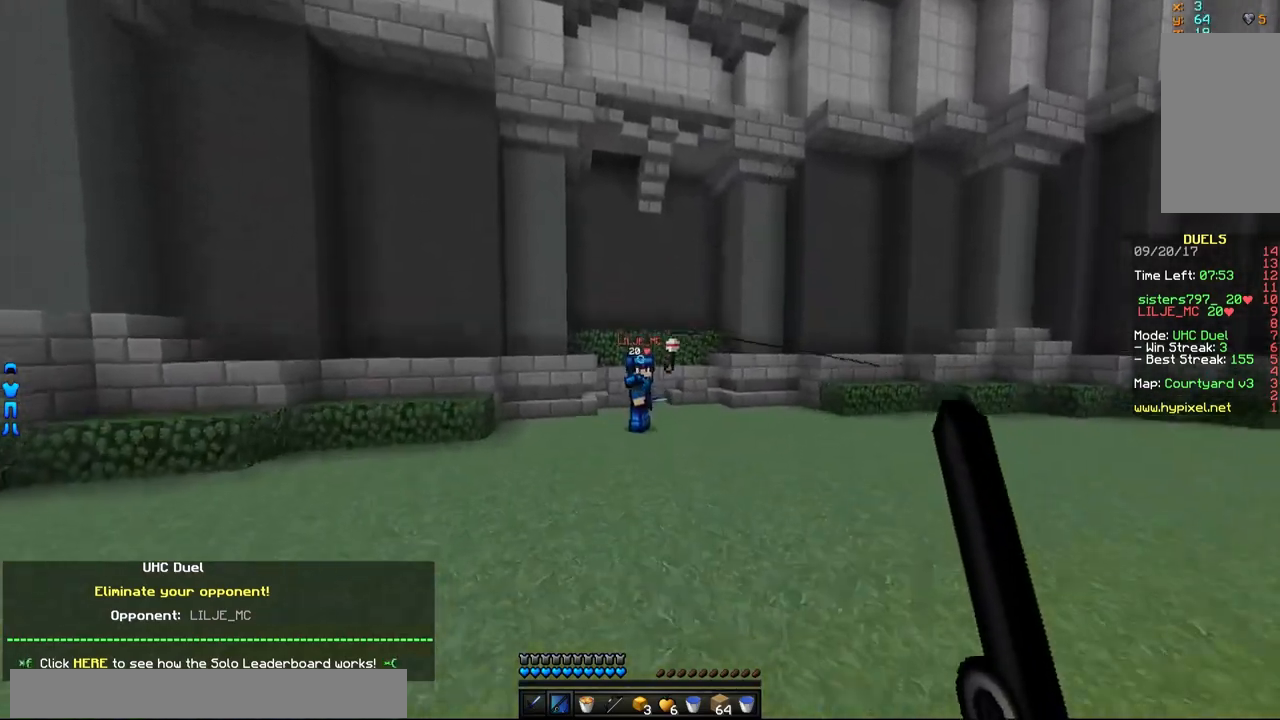
{"keys": ["a", "w"], "mouse": ["right"], "events": [[317, "mouse_right", "down"], [367, "mouse_right", "up"], [467, "a", "down"], [467, "mouse_right", "down"]]}
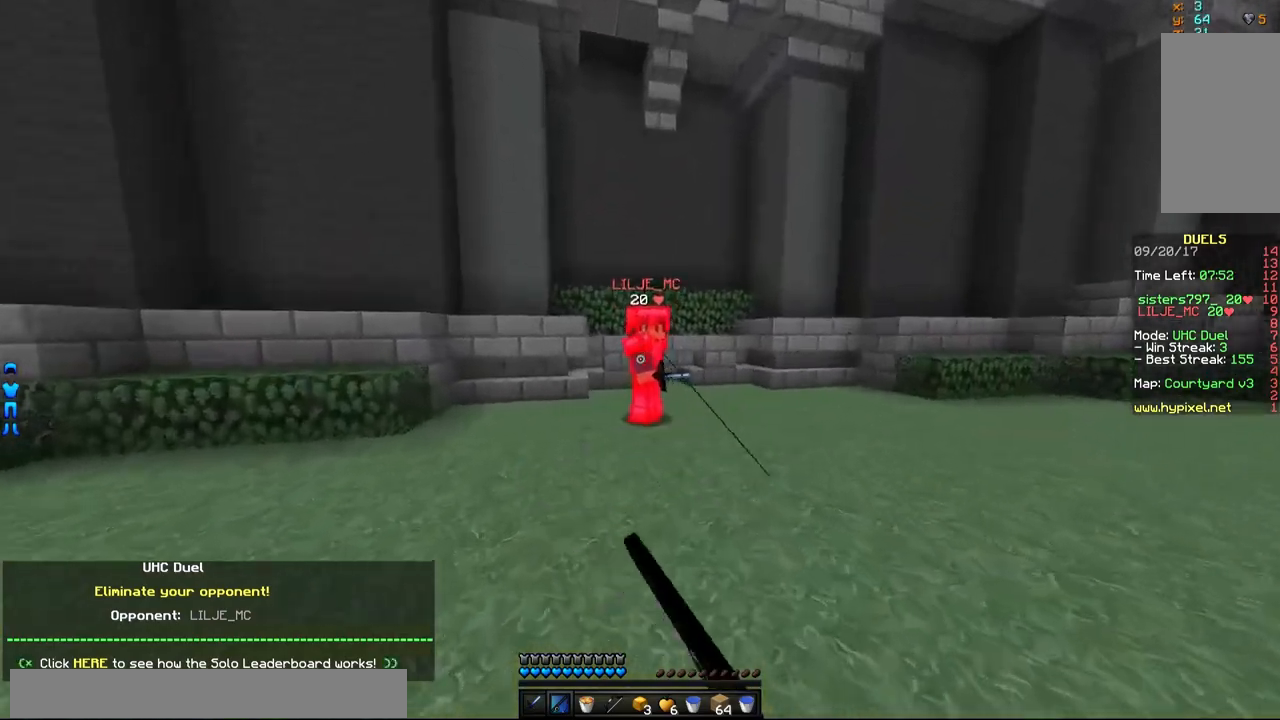
{"keys": ["w"], "mouse": ["left"], "events": [[17, "mouse_right", "up"], [167, "a", "up"], [467, "mouse_left", "down"]]}
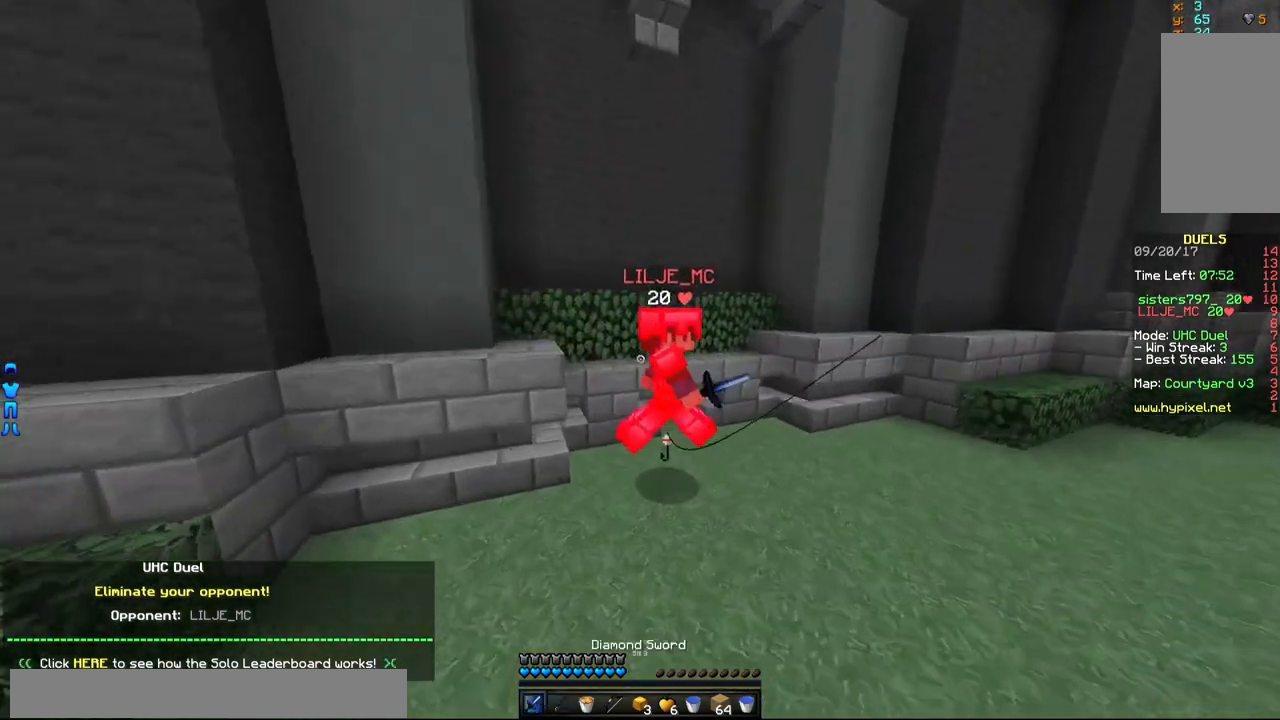
{"keys": ["a", "w"], "mouse": ["left"], "events": [[17, "mouse_left", "up"], [117, "mouse_left", "down"], [167, "mouse_left", "up"], [217, "mouse_left", "down"], [467, "a", "down"]]}
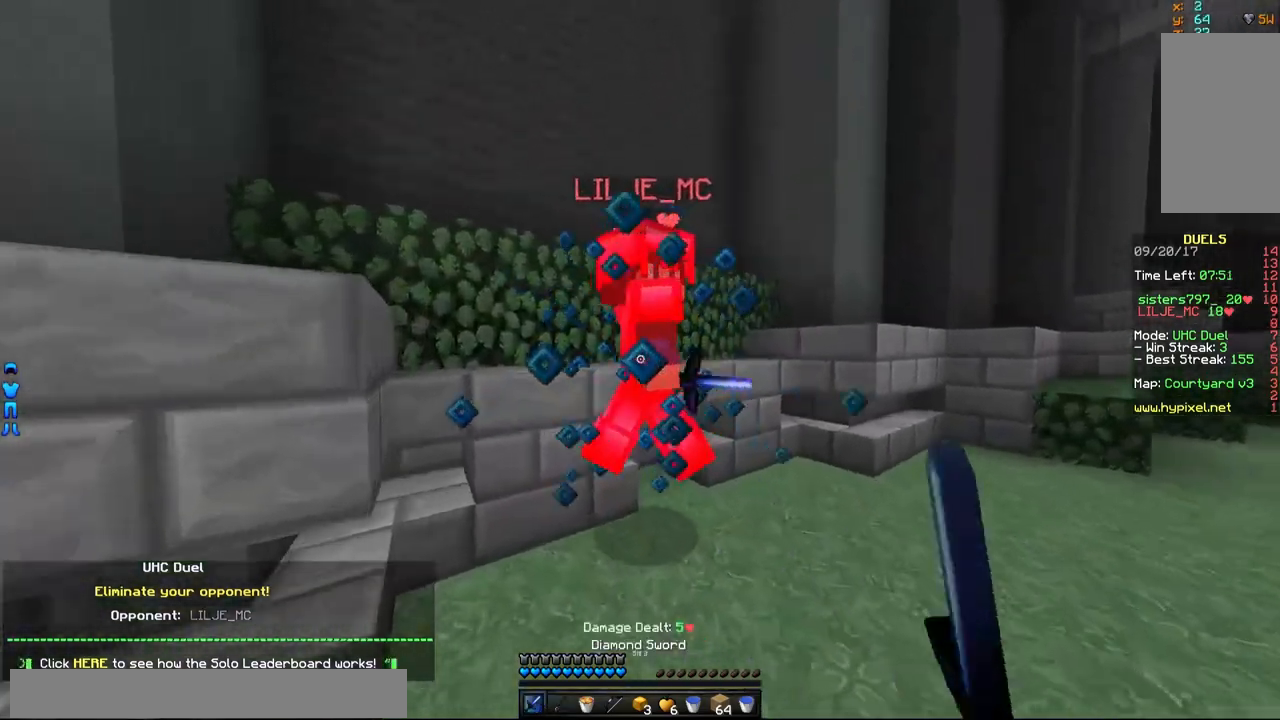
{"keys": ["d", "w"], "mouse": [], "events": [[117, "a", "up"], [167, "d", "down"], [167, "mouse_left", "up"], [267, "mouse_left", "down"], [317, "mouse_left", "up"], [367, "mouse_left", "down"], [417, "mouse_left", "up"]]}
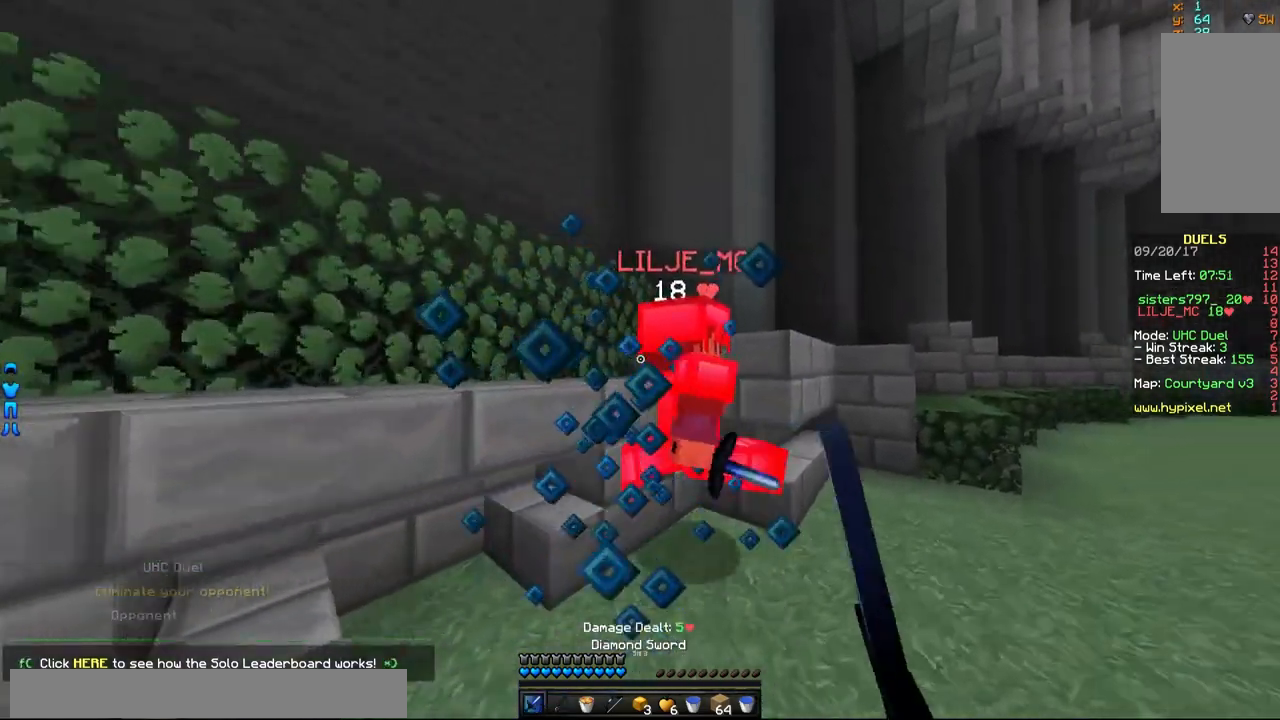
{"keys": ["s"], "mouse": [], "events": [[17, "mouse_left", "down"], [67, "mouse_left", "up"], [117, "mouse_left", "down"], [117, "w", "up"], [167, "mouse_left", "up"], [267, "s", "down"], [317, "mouse_left", "down"], [367, "d", "up"], [367, "mouse_left", "up"], [417, "mouse_left", "down"], [467, "mouse_left", "up"]]}
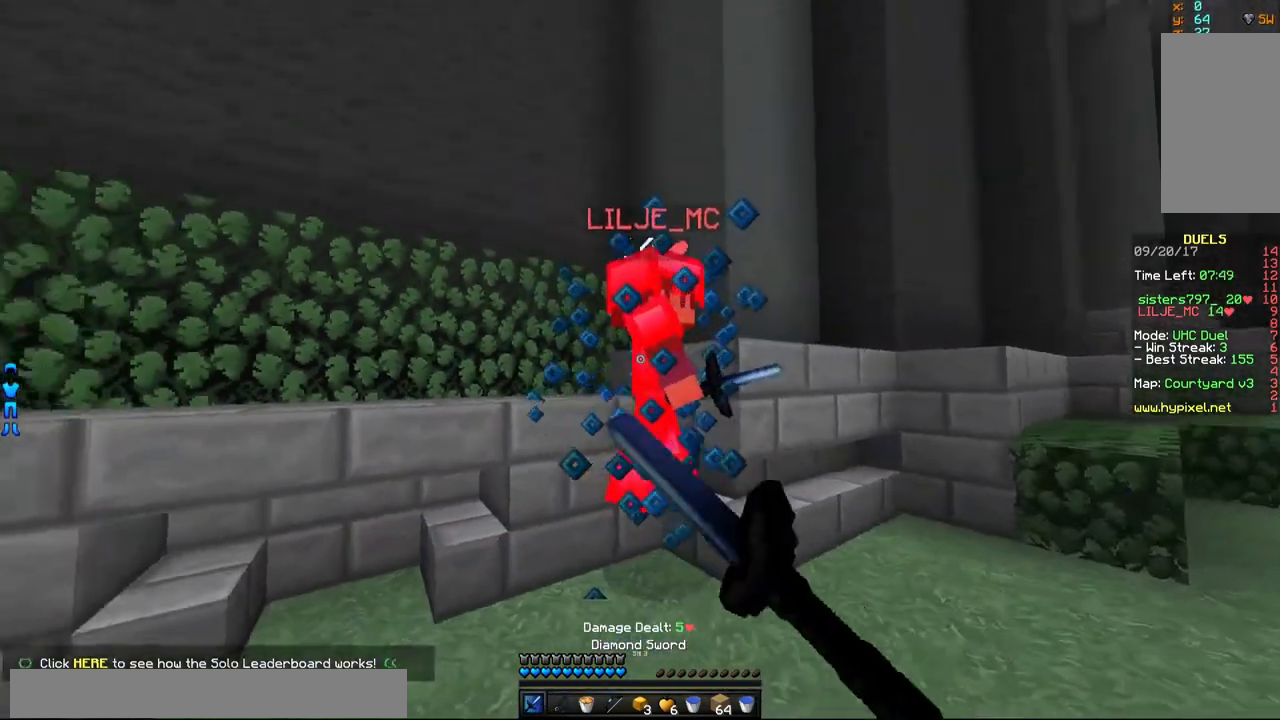
{"keys": ["w"], "mouse": ["left"], "events": [[117, "mouse_right", "down"], [217, "mouse_right", "up"], [217, "s", "up"], [317, "mouse_left", "down"], [317, "w", "down"], [367, "mouse_left", "up"], [467, "mouse_left", "down"]]}
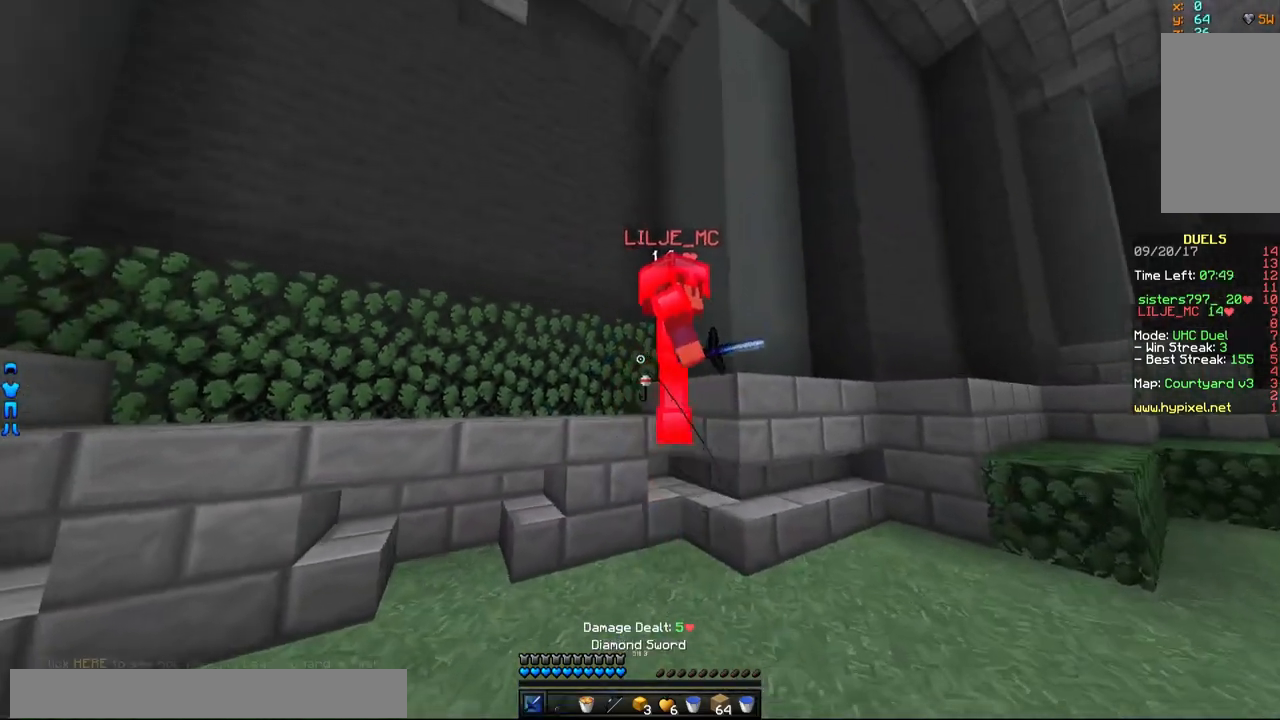
{"keys": ["s"], "mouse": [], "events": [[67, "mouse_left", "up"], [117, "mouse_left", "down"], [167, "d", "down"], [167, "mouse_left", "up"], [167, "w", "up"], [217, "mouse_left", "down"], [267, "mouse_left", "up"], [317, "d", "up"], [317, "mouse_left", "down"], [317, "s", "down"], [367, "mouse_left", "up"], [417, "mouse_left", "down"], [467, "mouse_left", "up"]]}
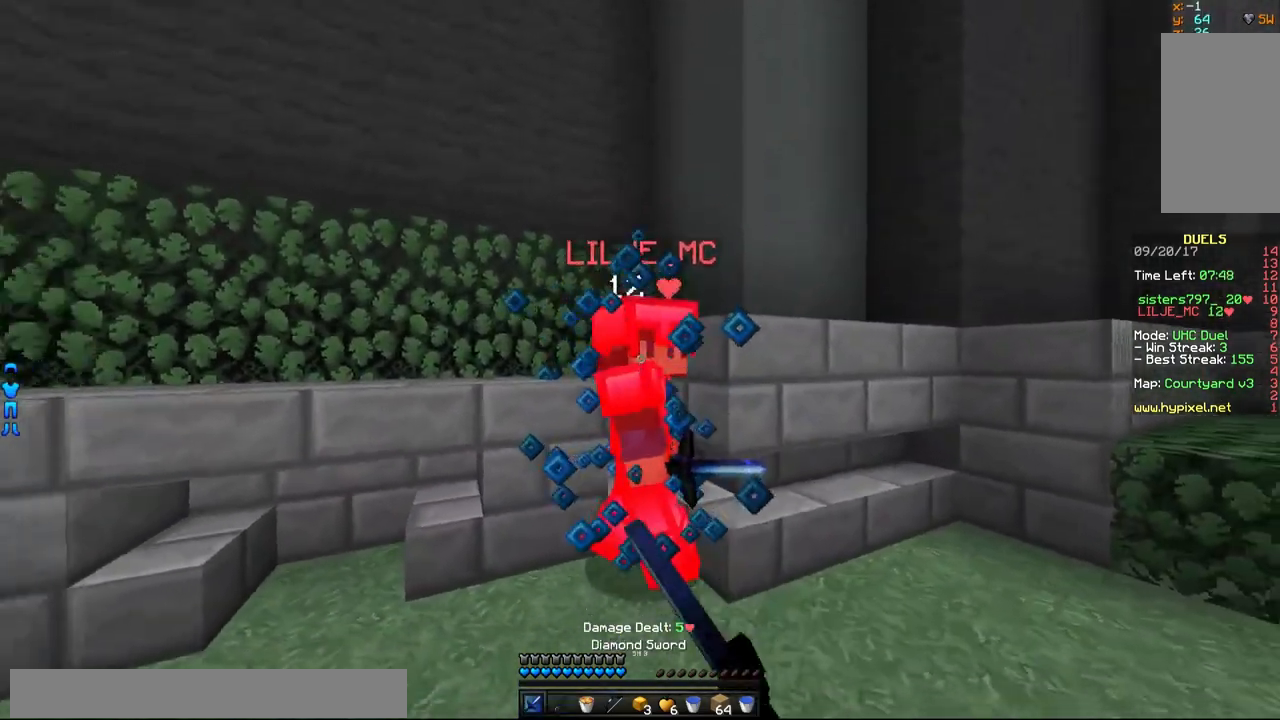
{"keys": ["d", "w"], "mouse": ["left"], "events": [[217, "mouse_right", "down"], [267, "s", "up"], [300, "mouse_right", "up"], [367, "d", "down"], [367, "w", "down"], [417, "mouse_left", "down"]]}
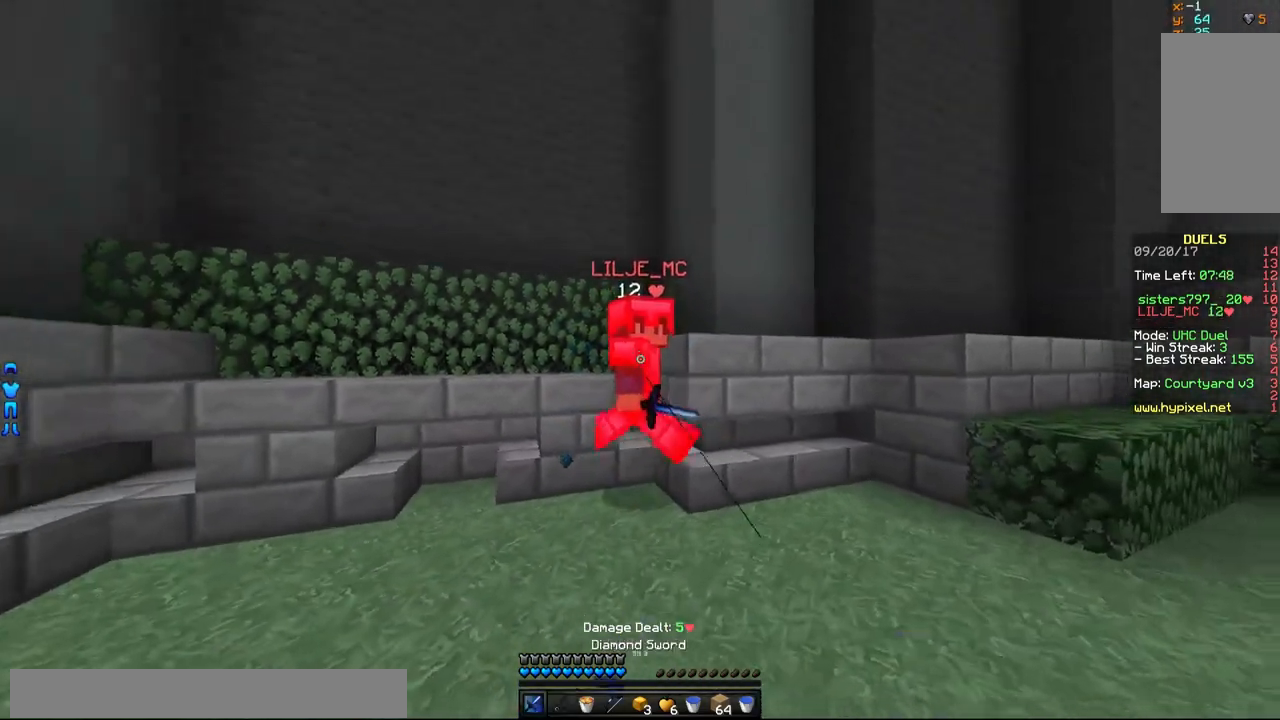
{"keys": ["a"], "mouse": ["left"], "events": [[17, "mouse_left", "up"], [67, "d", "up"], [67, "mouse_left", "down"], [117, "mouse_left", "up"], [167, "mouse_left", "down"], [317, "mouse_left", "up"], [367, "a", "down"], [367, "mouse_left", "down"], [367, "w", "up"], [417, "mouse_left", "up"], [467, "mouse_left", "down"]]}
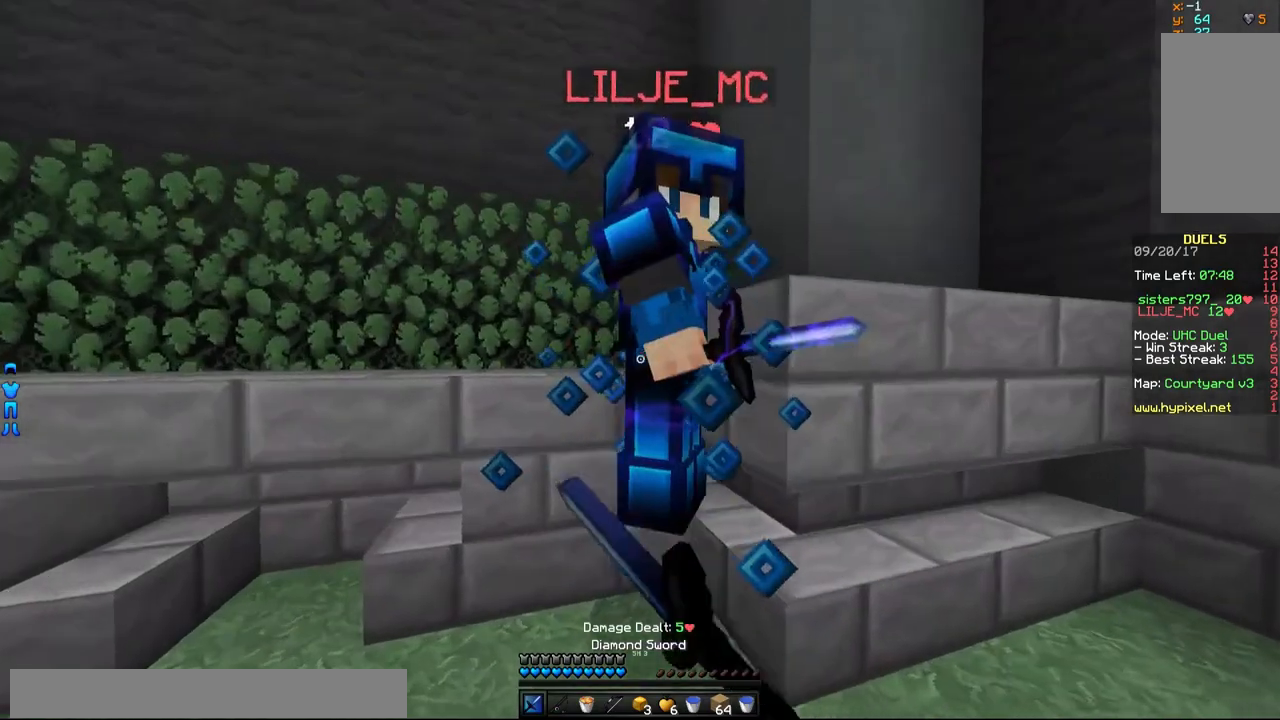
{"keys": [], "mouse": [], "events": [[17, "a", "up"], [17, "mouse_left", "up"], [67, "mouse_left", "down"], [117, "mouse_left", "up"], [167, "mouse_left", "down"], [217, "mouse_left", "up"], [267, "mouse_left", "down"], [467, "mouse_left", "up"]]}
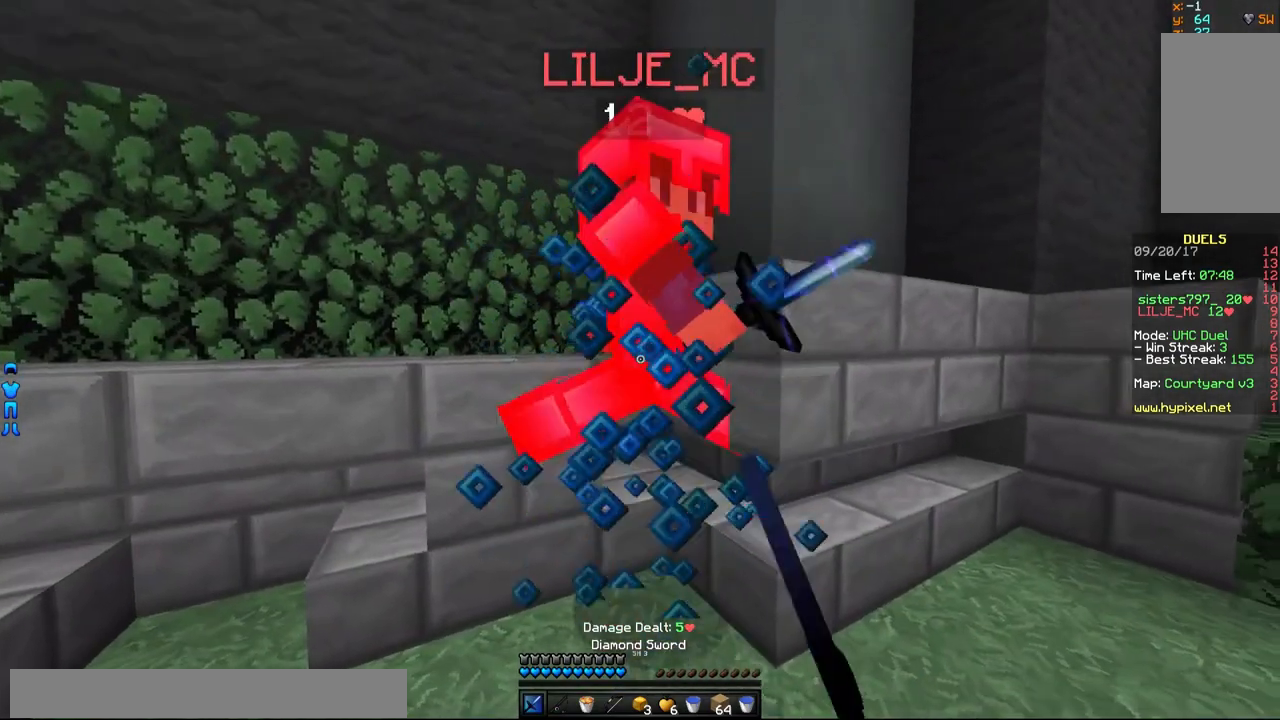
{"keys": ["s"], "mouse": ["left"], "events": [[17, "mouse_left", "down"], [67, "mouse_left", "up"], [117, "mouse_left", "down"], [367, "mouse_left", "up"], [467, "mouse_left", "down"], [467, "s", "down"]]}
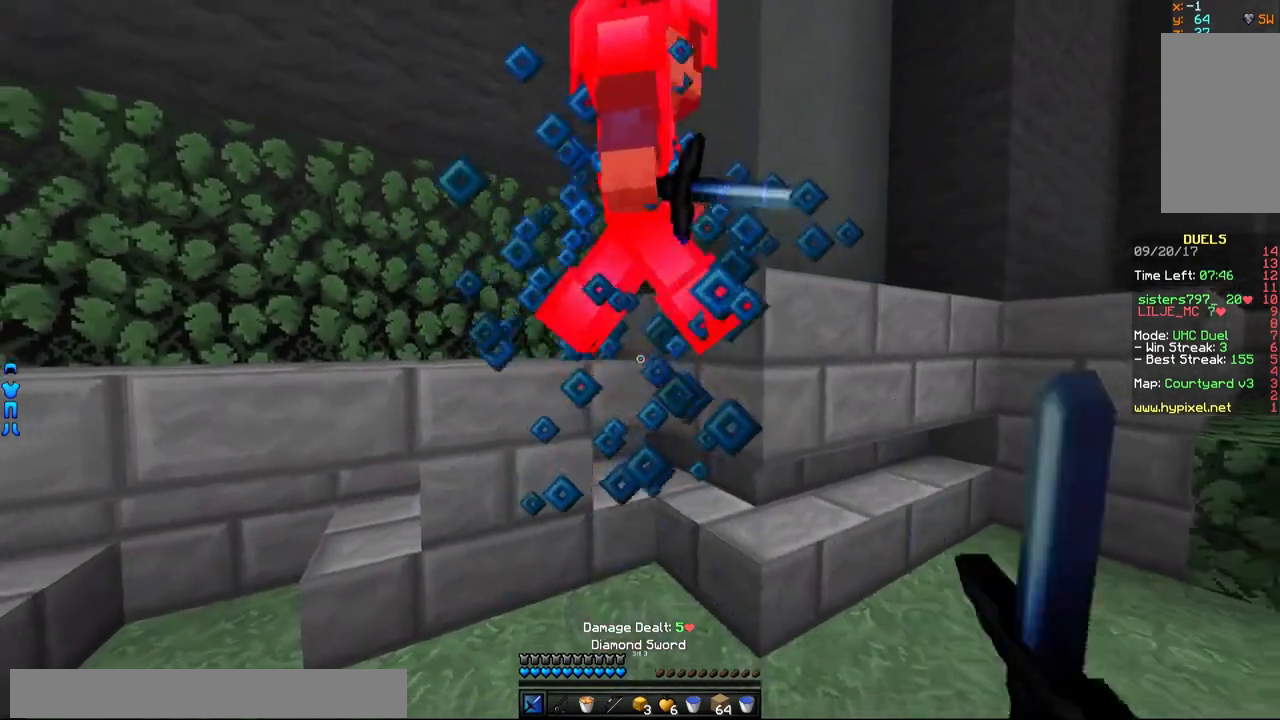
{"keys": [], "mouse": ["left"], "events": [[17, "mouse_left", "up"], [67, "mouse_left", "down"], [117, "mouse_left", "up"], [117, "s", "up"], [167, "mouse_left", "down"]]}
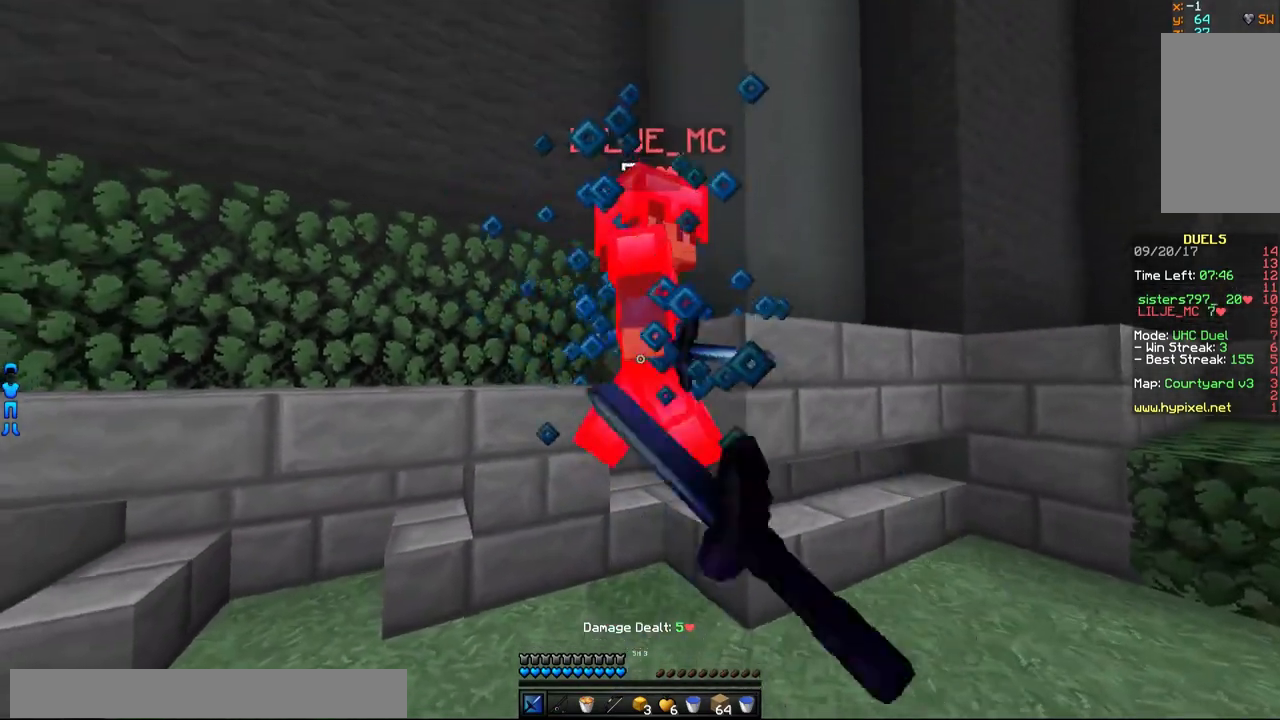
{"keys": [], "mouse": ["left"], "events": [[17, "mouse_left", "up"], [67, "mouse_left", "down"], [117, "mouse_left", "up"], [167, "mouse_left", "down"], [217, "mouse_left", "up"], [267, "mouse_left", "down"], [317, "mouse_left", "up"], [367, "mouse_left", "down"], [417, "mouse_left", "up"], [467, "mouse_left", "down"]]}
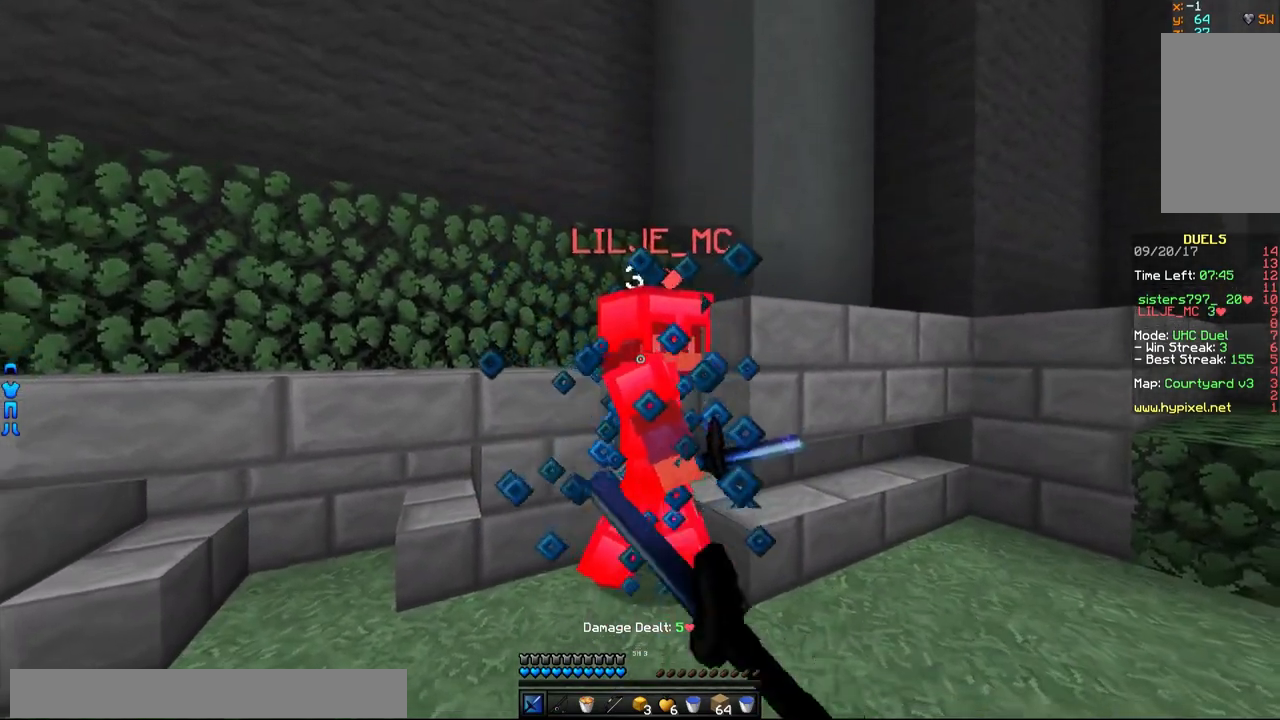
{"keys": [], "mouse": [], "events": [[67, "mouse_left", "up"], [117, "mouse_left", "down"], [167, "mouse_left", "up"], [217, "mouse_left", "down"], [267, "mouse_left", "up"], [317, "mouse_left", "down"], [367, "mouse_left", "up"], [417, "mouse_left", "down"], [467, "mouse_left", "up"]]}
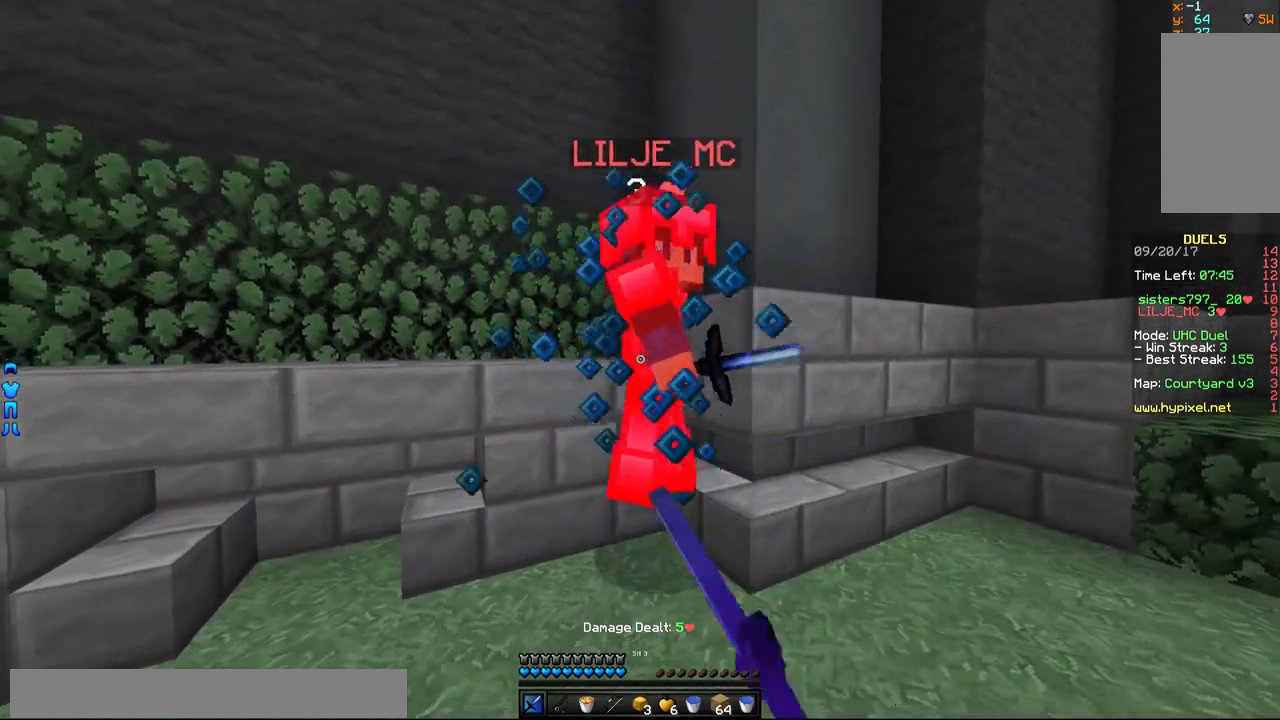
{"keys": [], "mouse": ["left"], "events": [[17, "mouse_left", "down"], [117, "mouse_left", "up"], [167, "mouse_left", "down"], [217, "mouse_left", "up"], [267, "mouse_left", "down"], [317, "mouse_left", "up"], [367, "mouse_left", "down"], [417, "mouse_left", "up"], [467, "mouse_left", "down"]]}
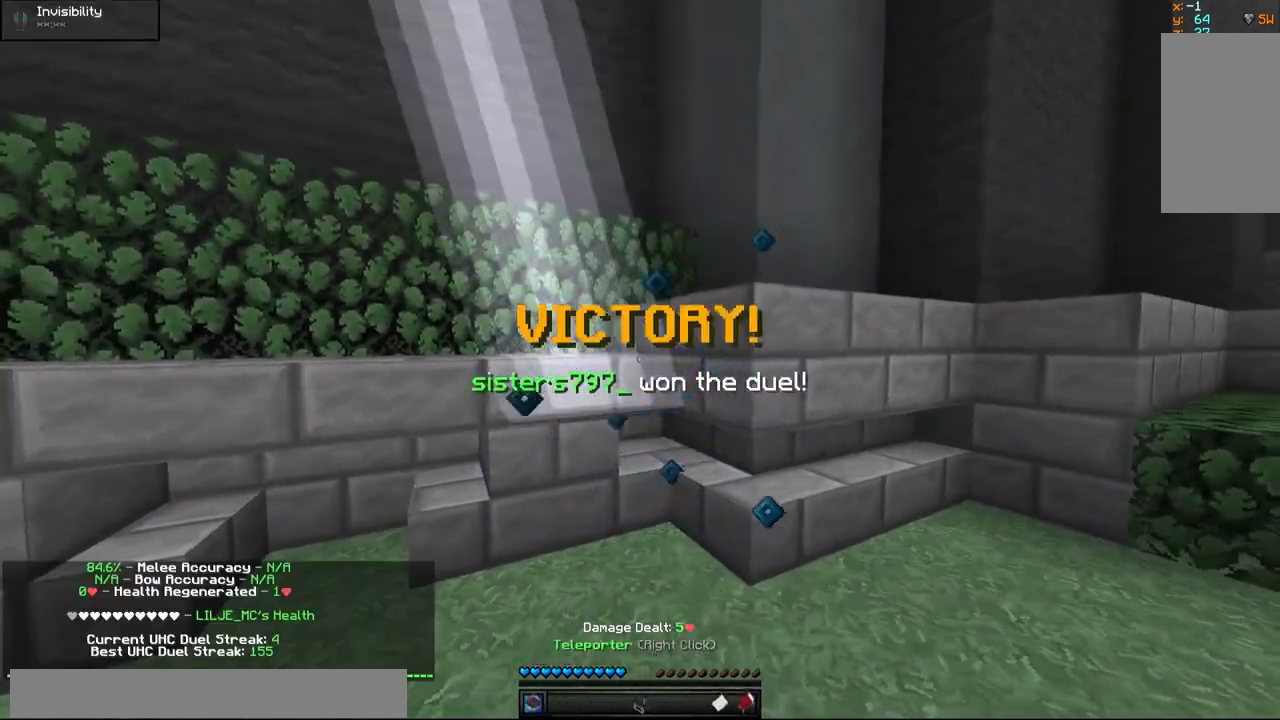
{"keys": ["a", "w"], "mouse": [], "events": [[67, "mouse_left", "up"], [217, "a", "down"], [217, "w", "down"]]}
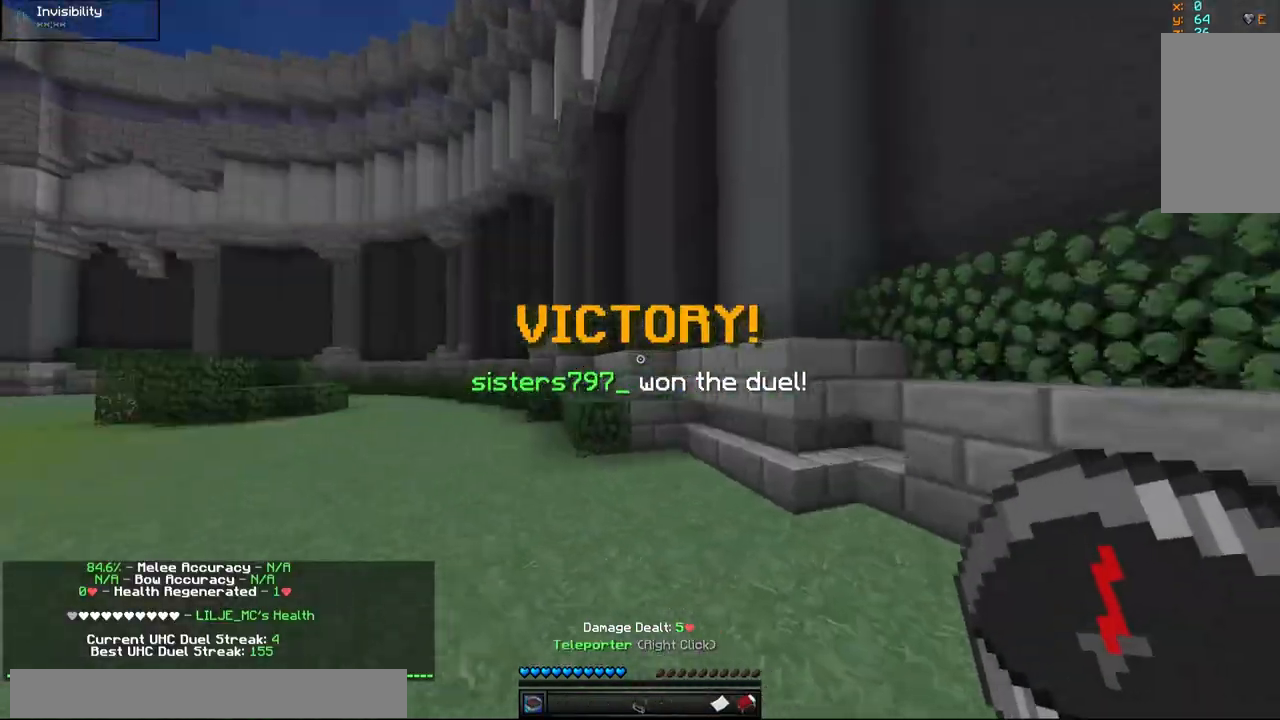
{"keys": ["a", "w"], "mouse": [], "events": []}
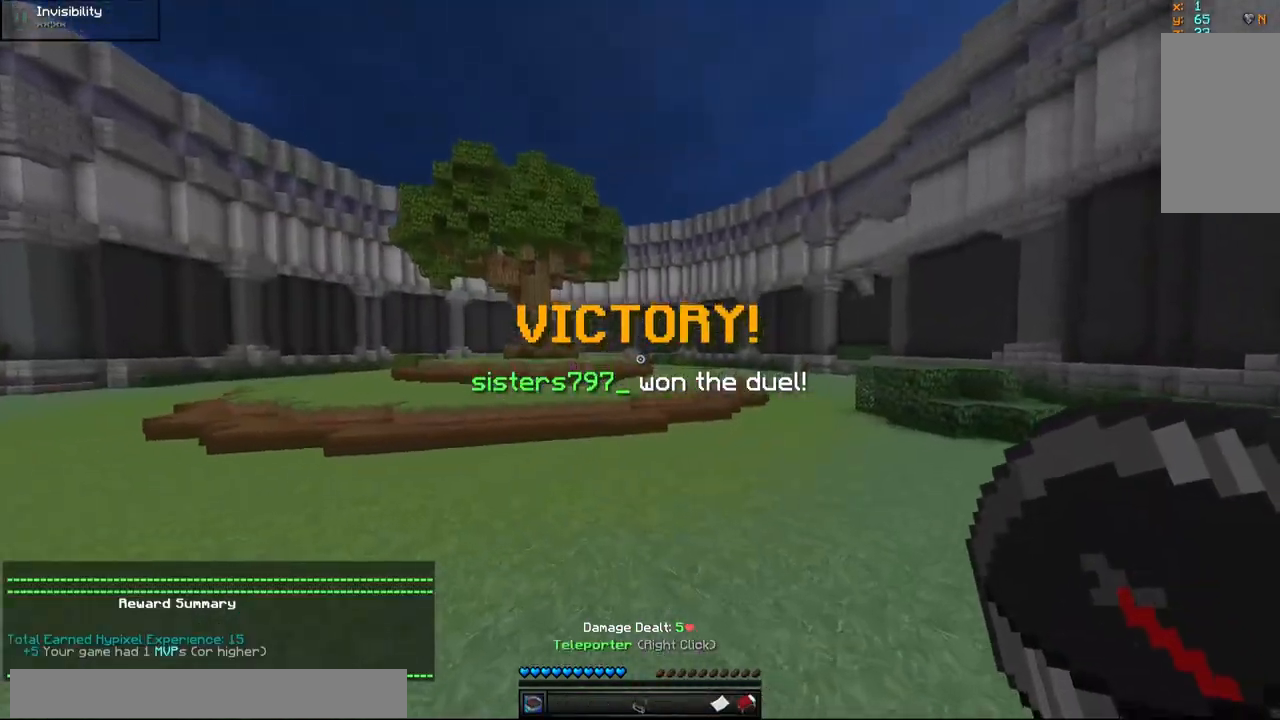
{"keys": ["w"], "mouse": [], "events": [[117, "a", "up"]]}
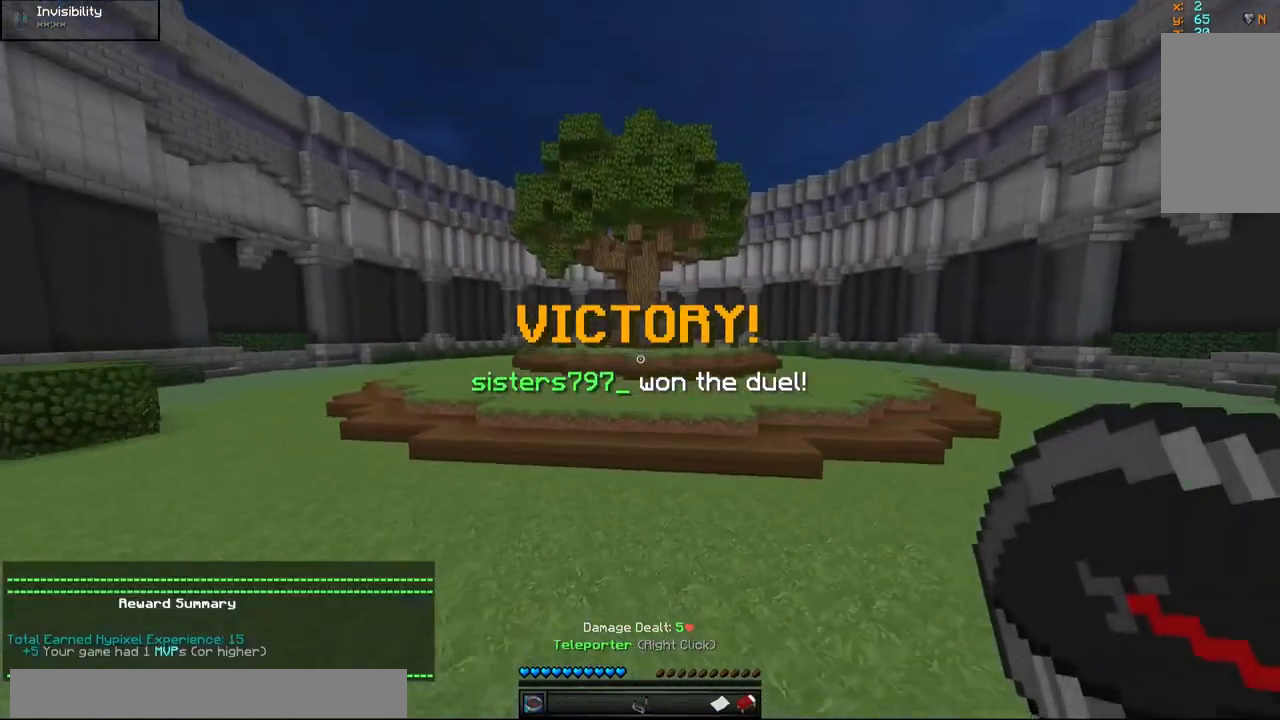
{"keys": ["w"], "mouse": [], "events": [[17, "a", "down"], [117, "a", "up"]]}
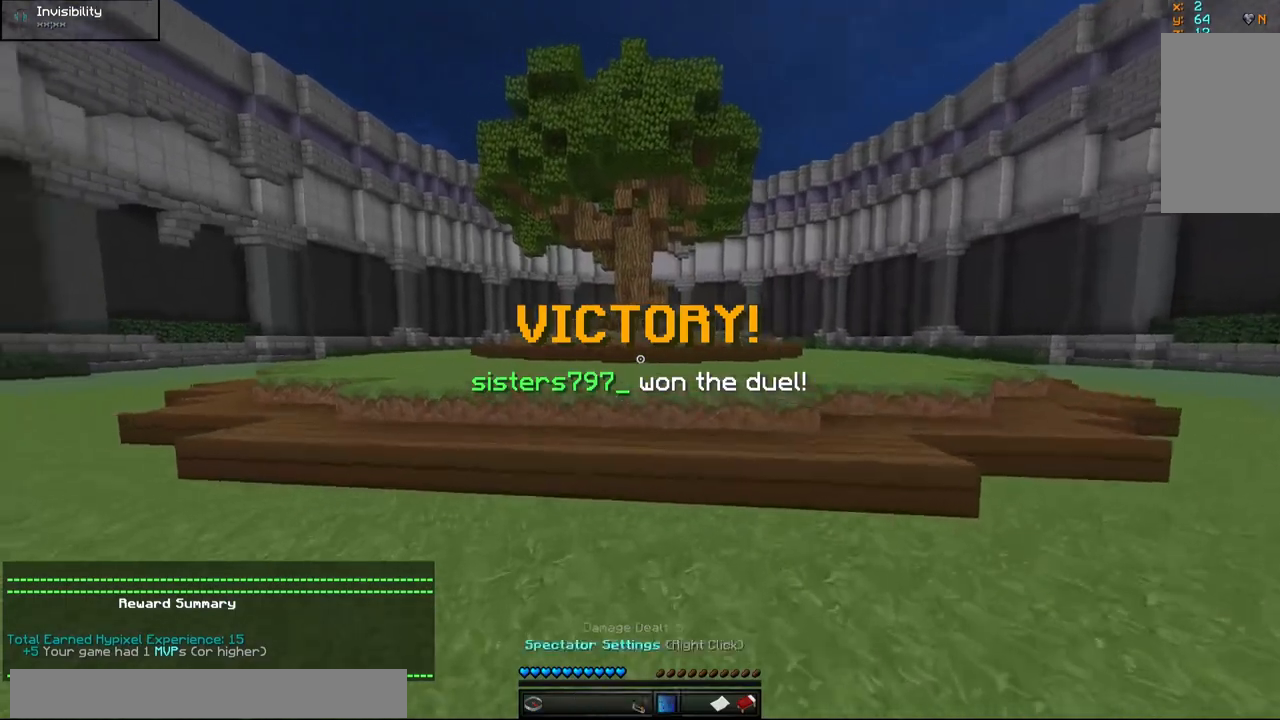
{"keys": ["w"], "mouse": [], "events": []}
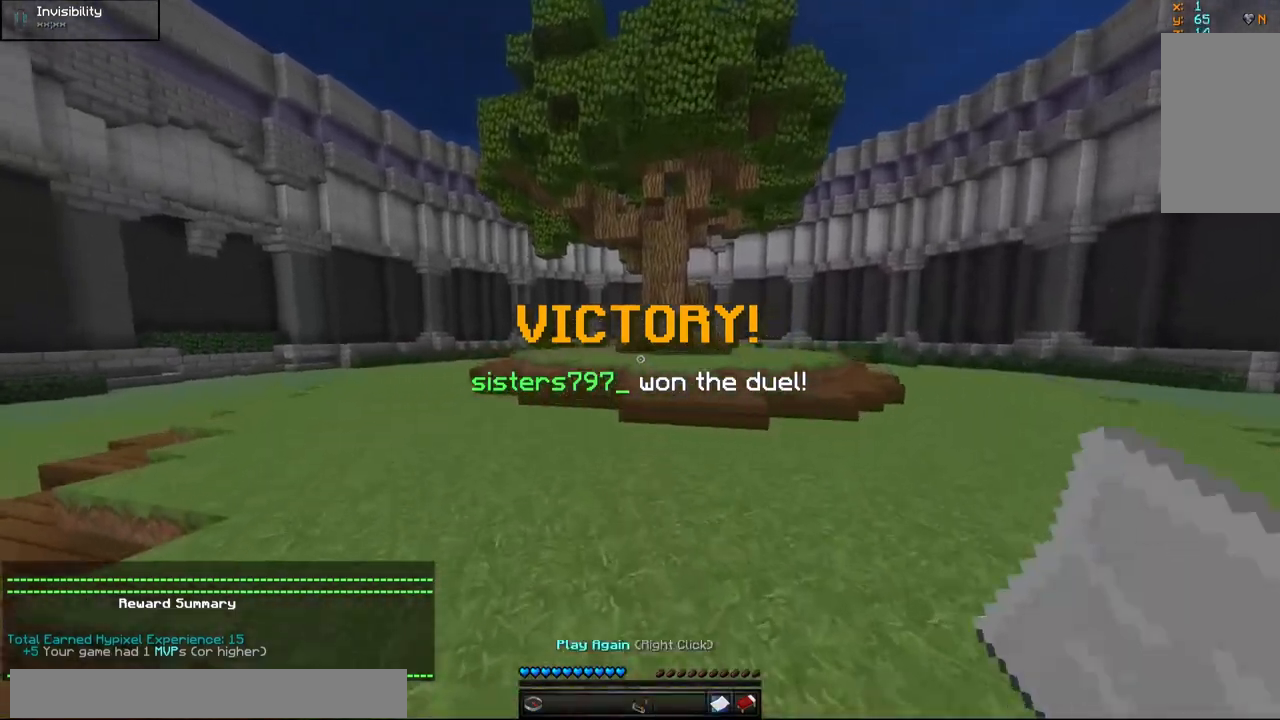
{"keys": ["a", "w"], "mouse": [], "events": [[417, "a", "down"]]}
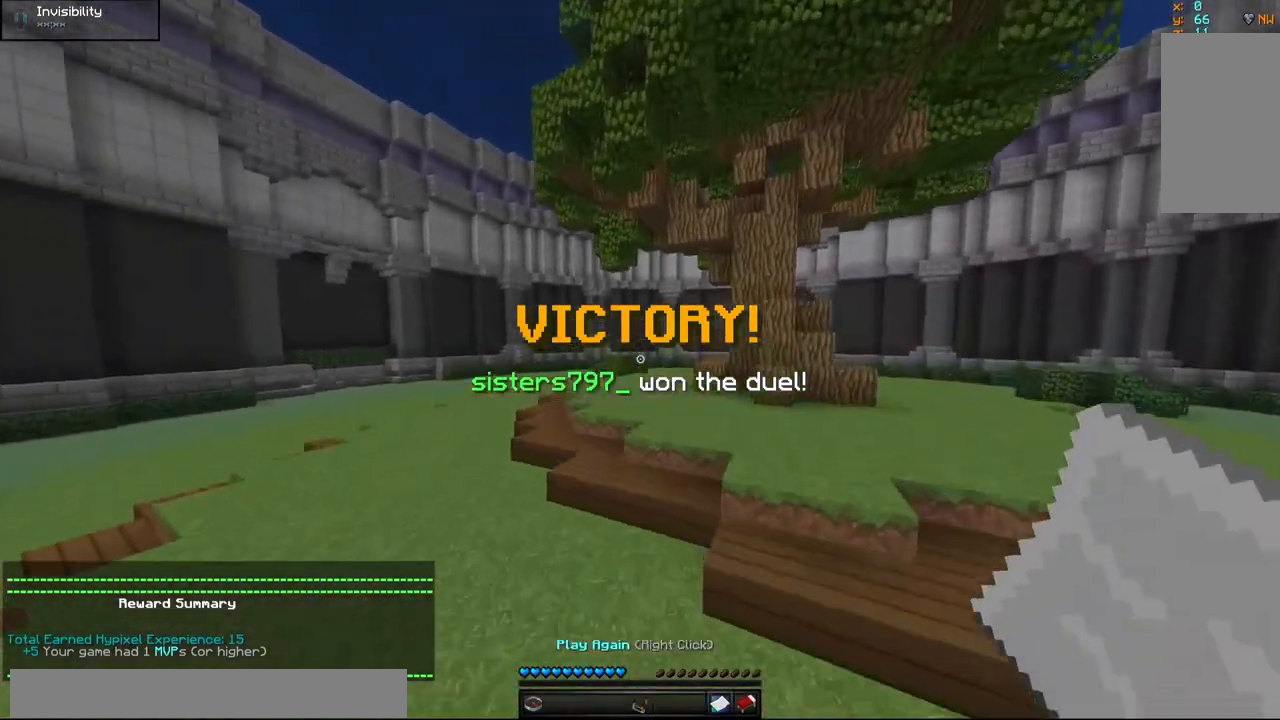
{"keys": ["w"], "mouse": [], "events": [[217, "a", "up"]]}
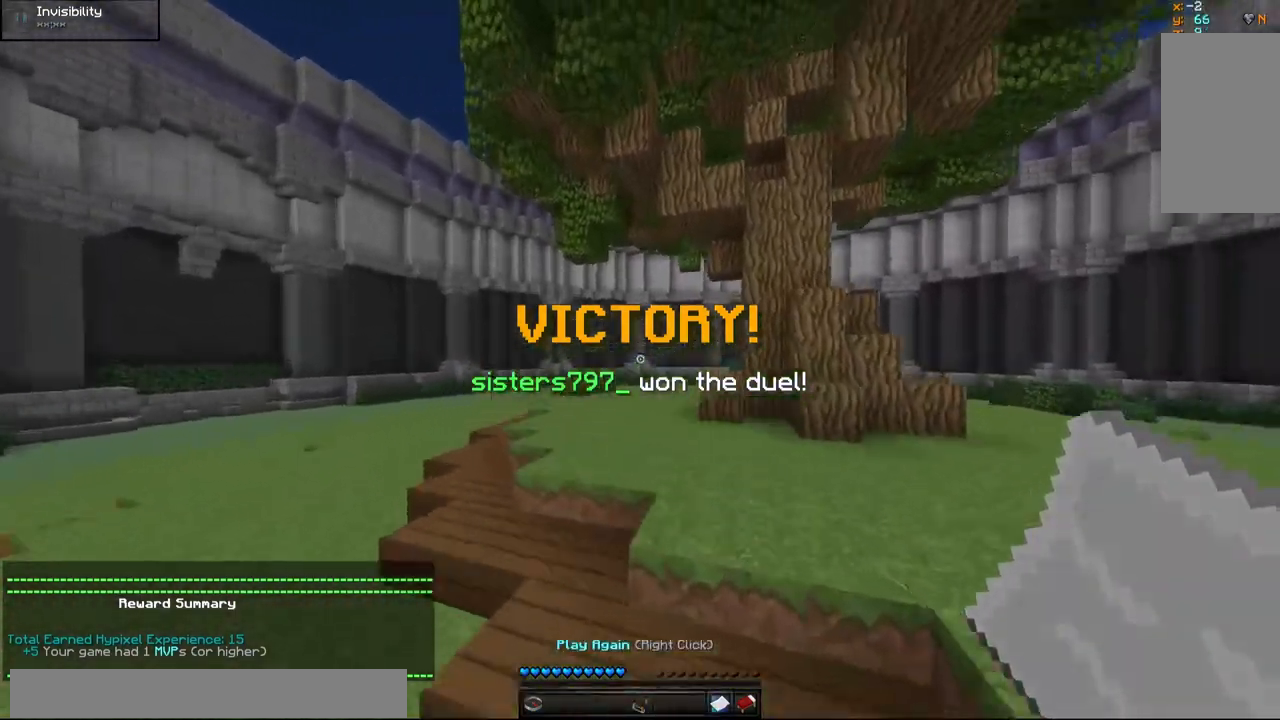
{"keys": ["w"], "mouse": [], "events": [[167, "mouse_right", "down"], [267, "mouse_right", "up"]]}